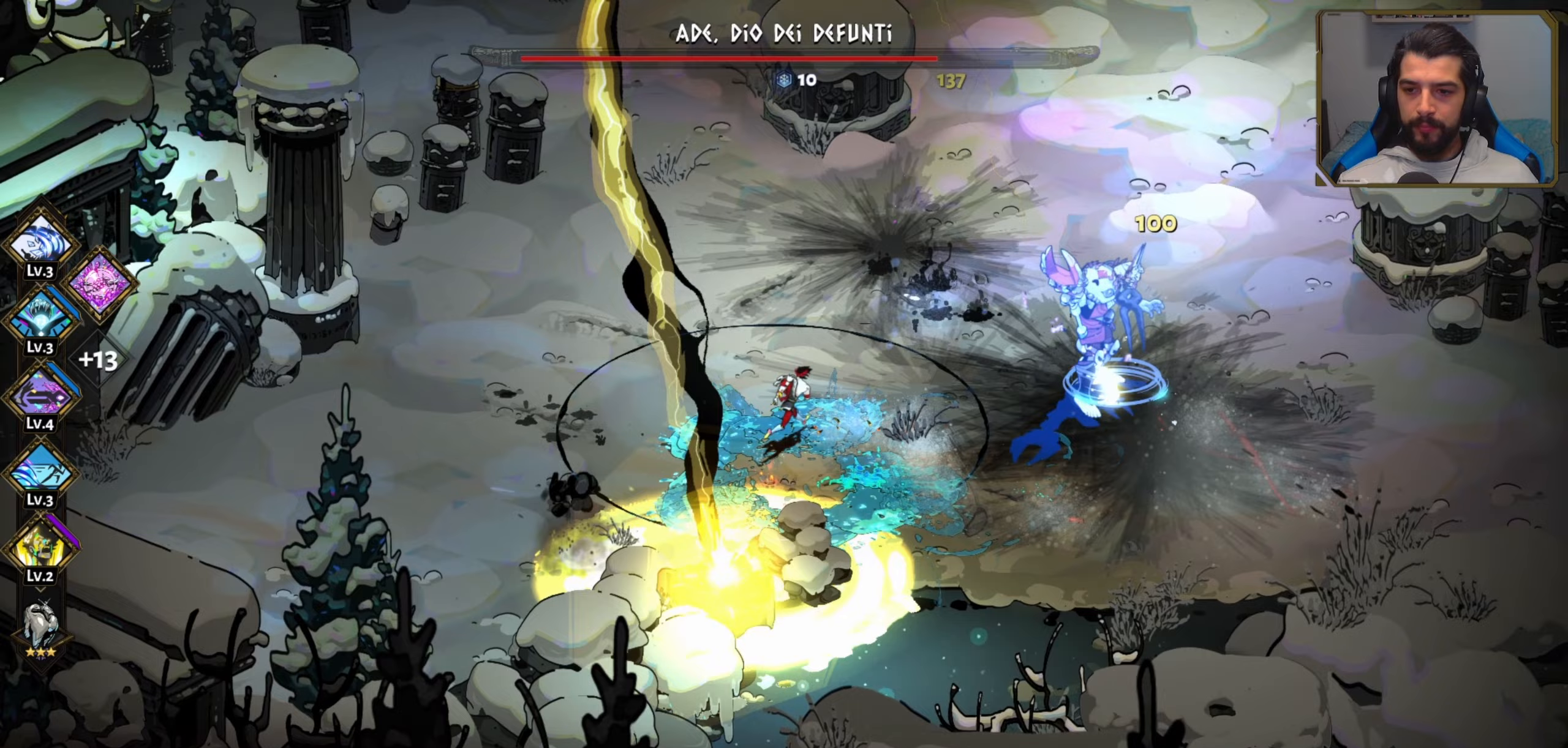
Gameplay with a controller (Xbox layout); each line is a JSON object with the inputs held at the frame after it (dt_ms = milliseconds from this image to that frame). "events" lists button and stick changes between this image and that frame as [ms after this image, input, new state], when the widget could be followed in between. Not read: right_stick.
{"dt_ms": 333, "buttons": ["X"], "left_stick": "center", "events": [[133, "X", "down"], [267, "X", "up"], [300, "left_stick", "center"], [333, "X", "down"]]}
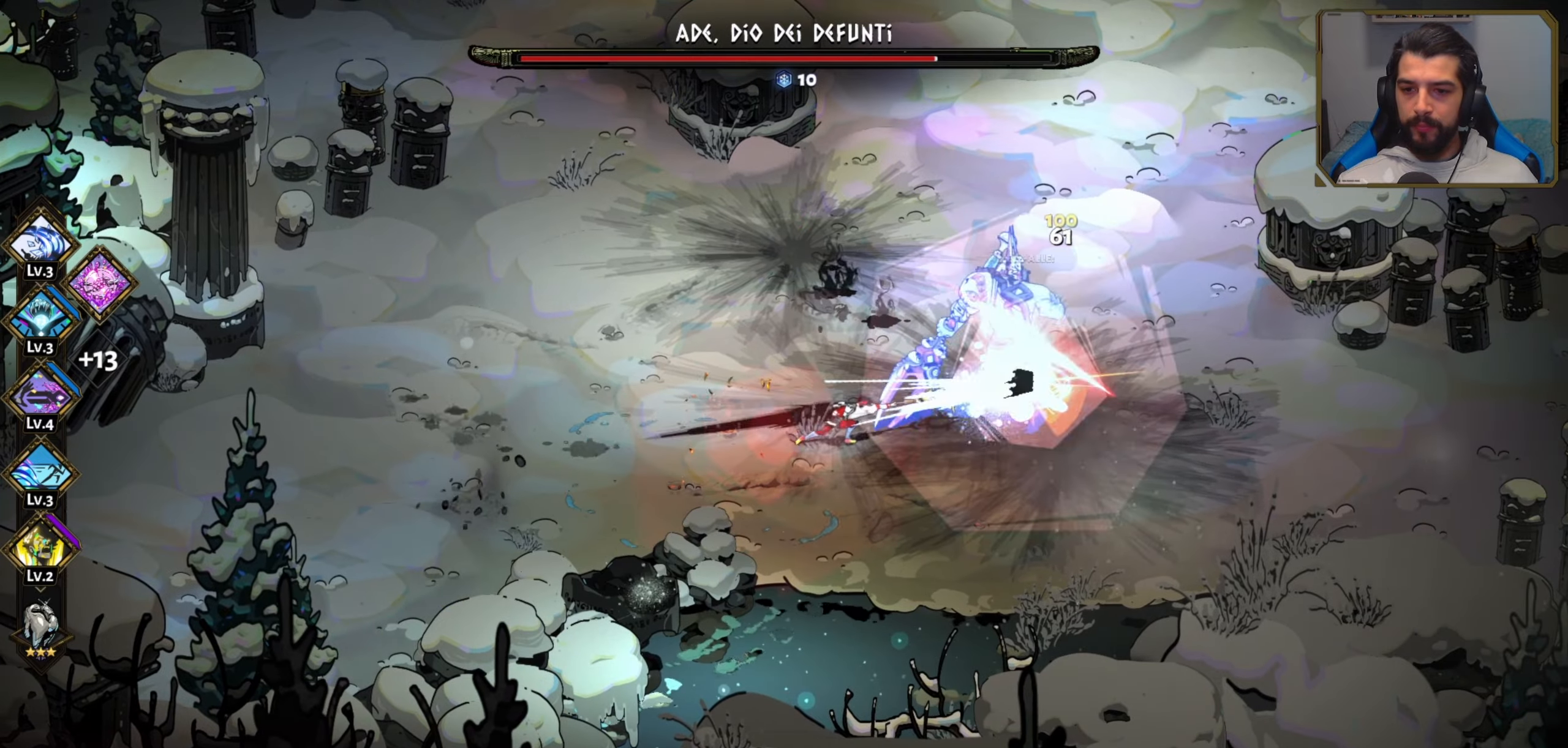
{"dt_ms": 500, "buttons": [], "left_stick": "up-right", "events": [[100, "X", "up"], [134, "left_stick", "up-right"], [167, "X", "down"], [217, "X", "up"], [300, "X", "down"], [350, "X", "up"], [417, "X", "down"], [484, "X", "up"]]}
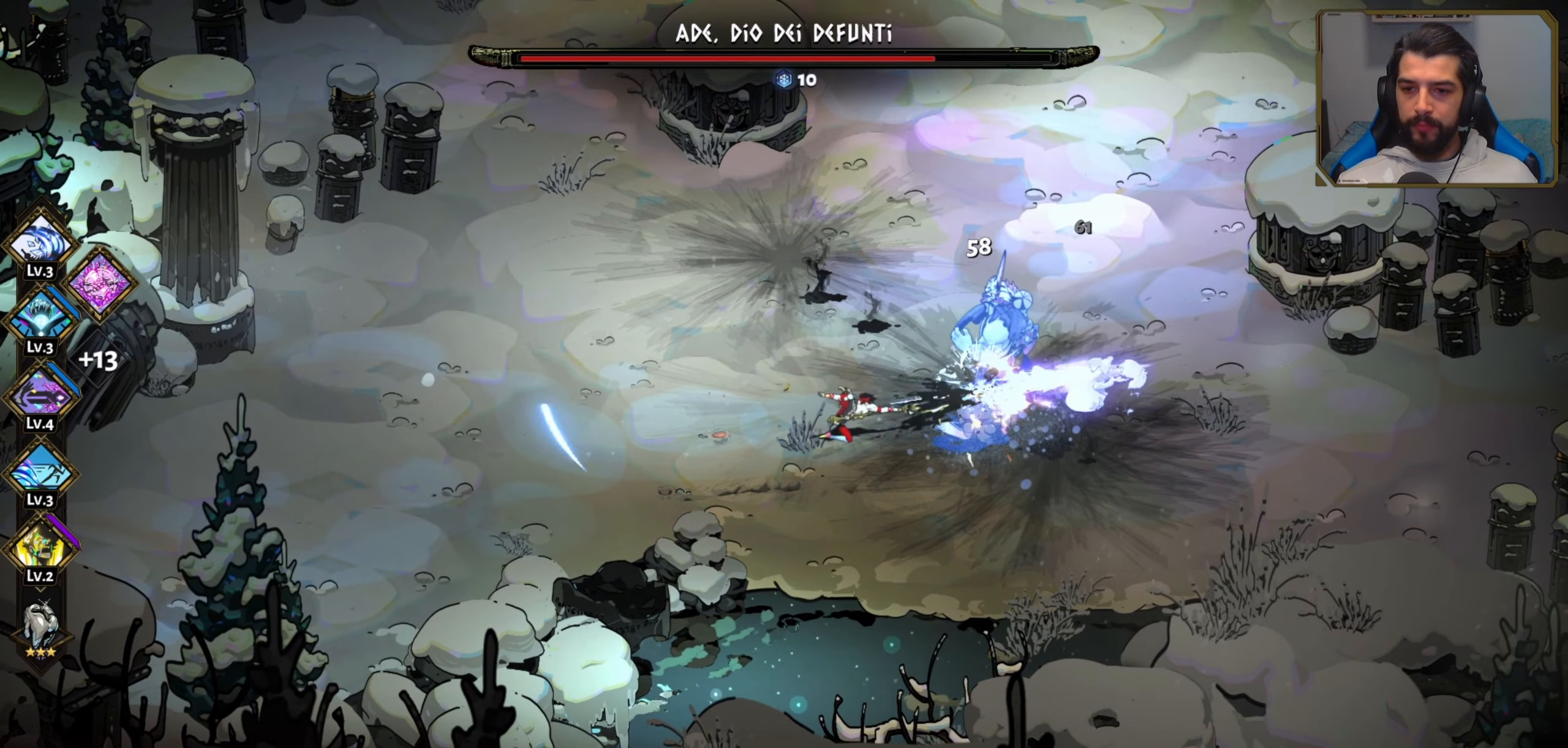
{"dt_ms": 500, "buttons": [], "left_stick": "up-right", "events": [[67, "A", "down"], [184, "A", "up"], [300, "A", "down"], [434, "A", "up"]]}
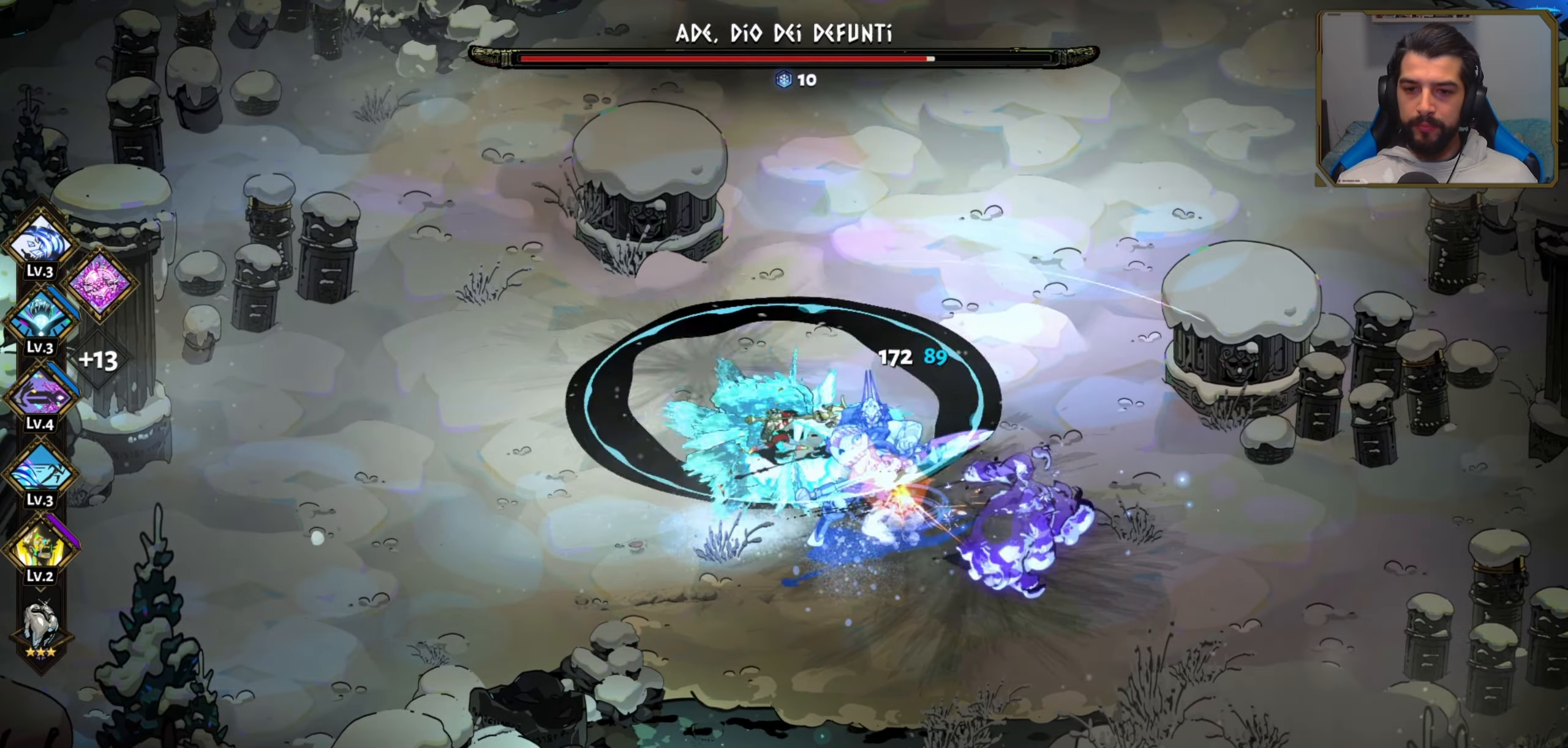
{"dt_ms": 500, "buttons": ["A"], "left_stick": "up-right", "events": [[84, "A", "down"], [234, "A", "up"], [300, "A", "down"], [434, "A", "up"], [500, "A", "down"]]}
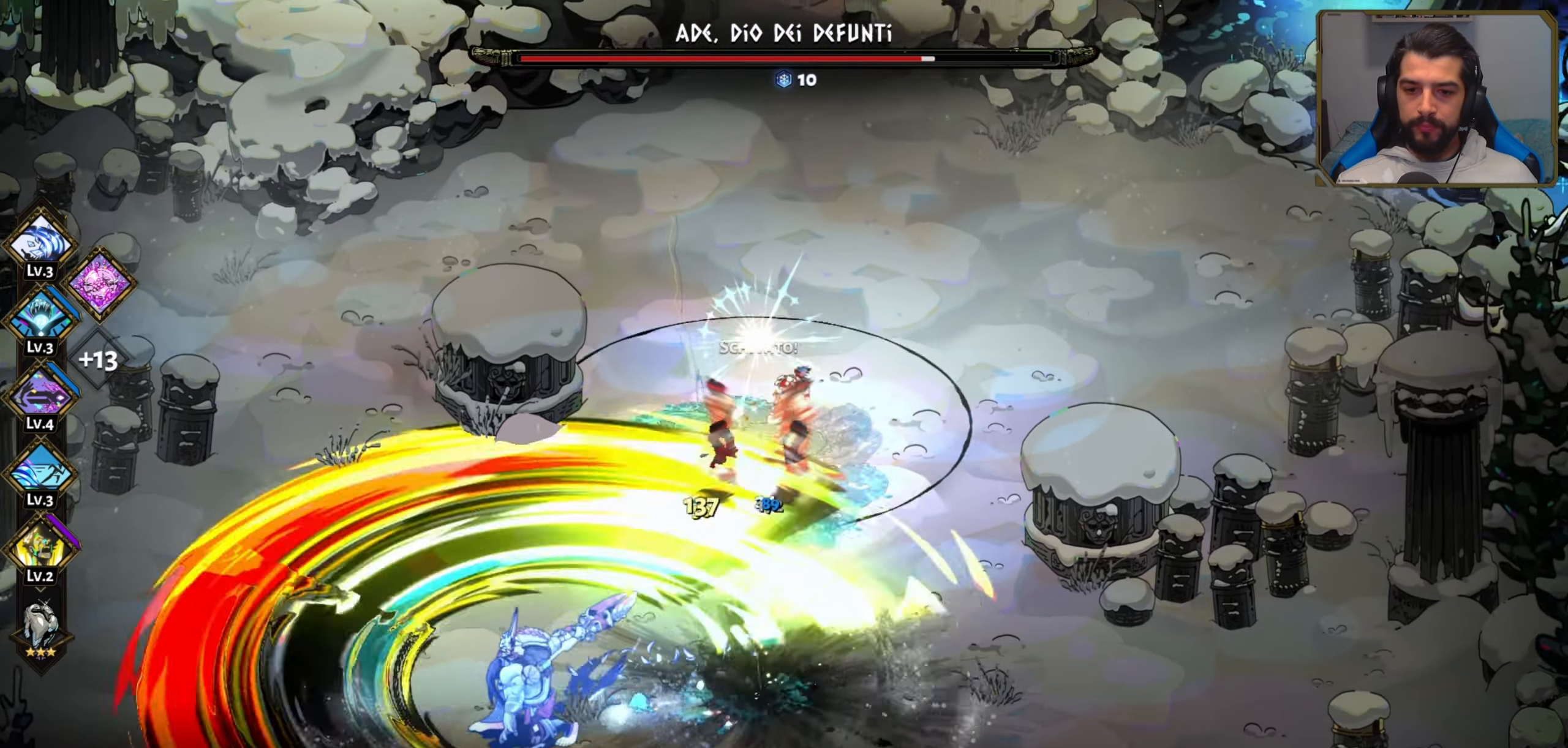
{"dt_ms": 500, "buttons": [], "left_stick": "down-left", "events": [[150, "A", "up"], [250, "left_stick", "down-right"], [384, "left_stick", "down-left"]]}
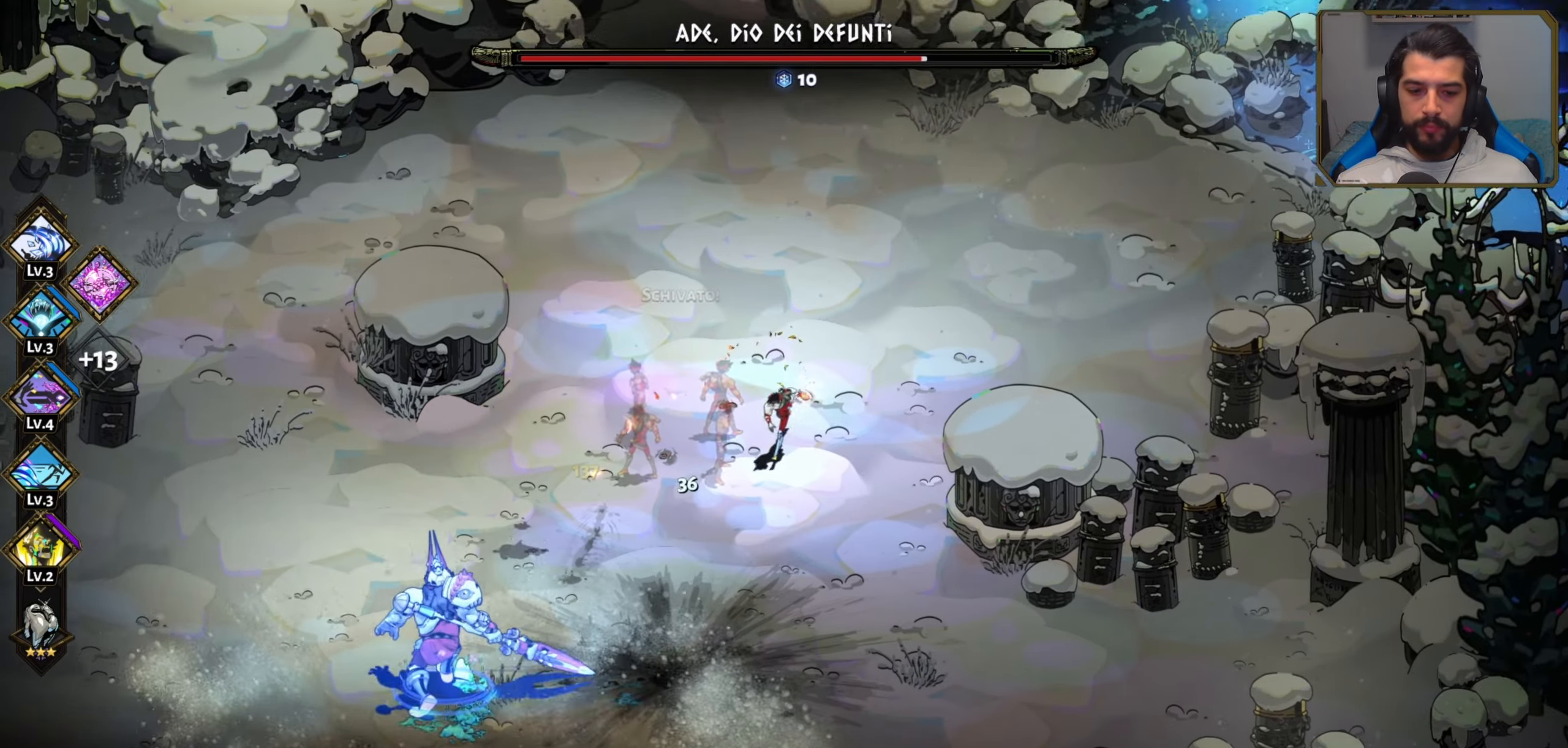
{"dt_ms": 500, "buttons": [], "left_stick": "down-left", "events": [[100, "B", "down"], [184, "B", "up"], [250, "B", "down"], [317, "B", "up"], [384, "B", "down"], [450, "B", "up"]]}
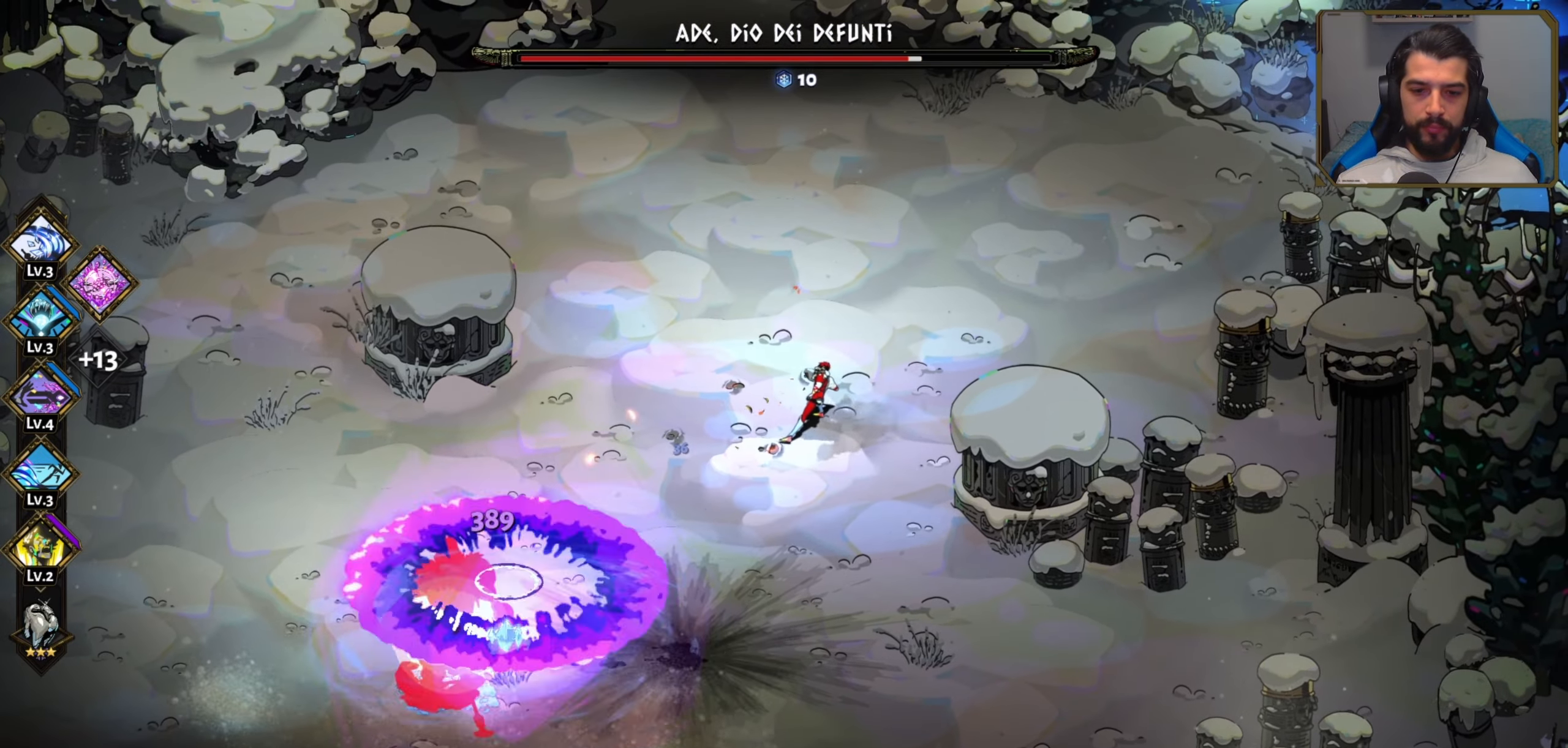
{"dt_ms": 500, "buttons": ["B"], "left_stick": "down-left", "events": [[17, "B", "down"], [67, "B", "up"], [150, "B", "down"], [200, "B", "up"], [267, "B", "down"], [334, "B", "up"], [384, "B", "down"], [450, "B", "up"], [500, "B", "down"]]}
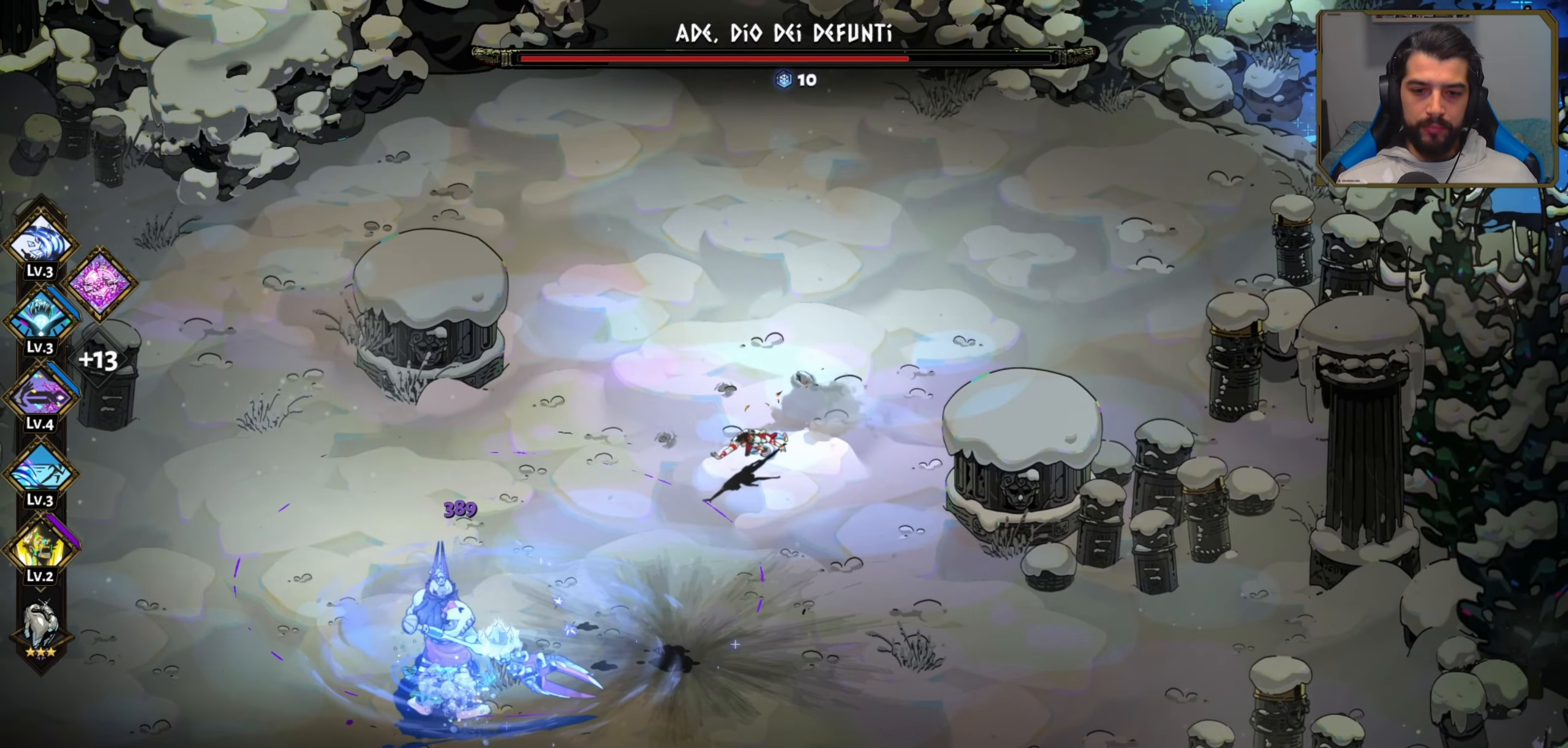
{"dt_ms": 500, "buttons": ["B"], "left_stick": "down-left", "events": [[50, "B", "up"], [117, "B", "down"], [184, "B", "up"], [234, "B", "down"], [317, "B", "up"], [367, "B", "down"], [417, "B", "up"], [500, "B", "down"]]}
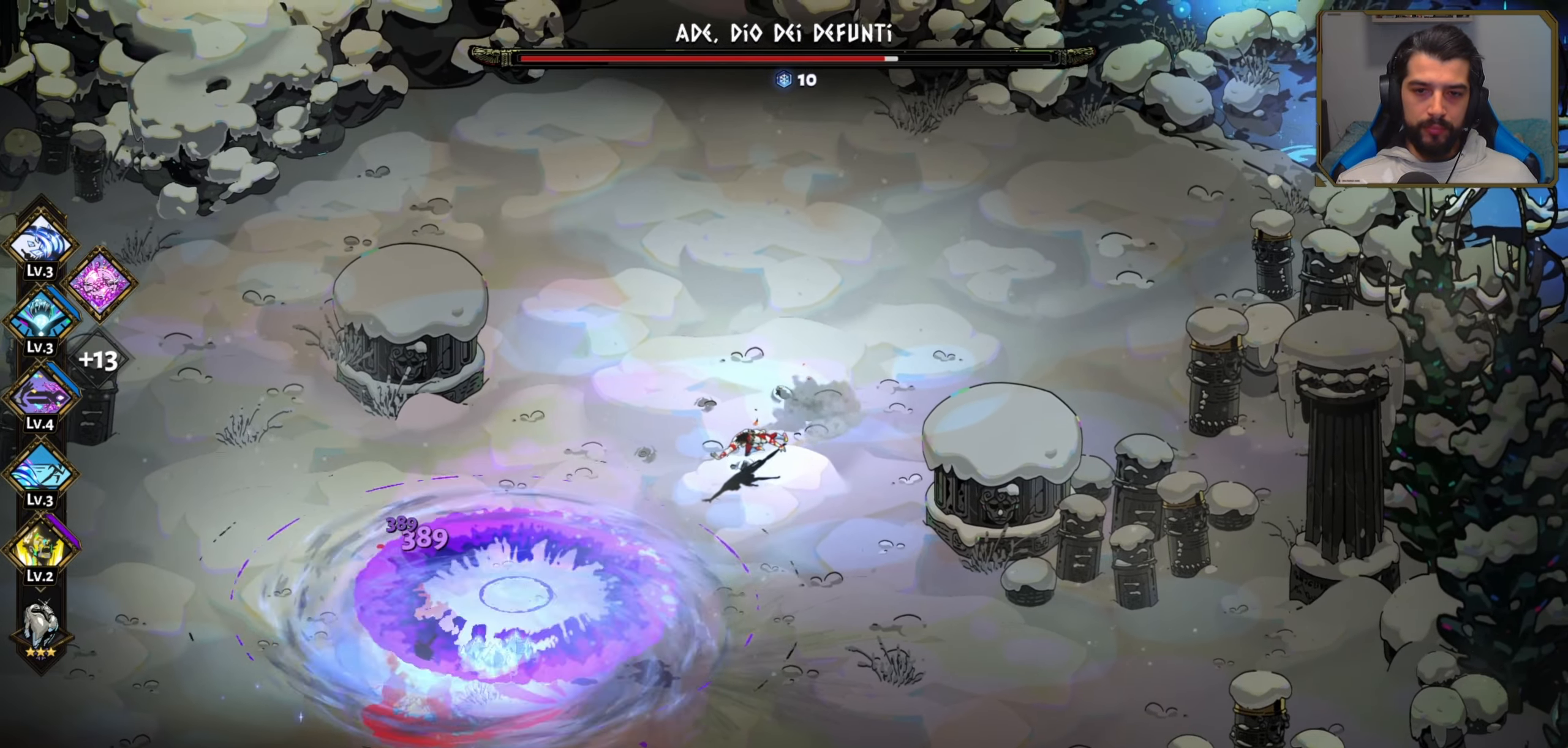
{"dt_ms": 500, "buttons": [], "left_stick": "down", "events": [[50, "B", "up"], [100, "left_stick", "down-right"], [317, "A", "down"], [450, "A", "up"], [484, "left_stick", "down"]]}
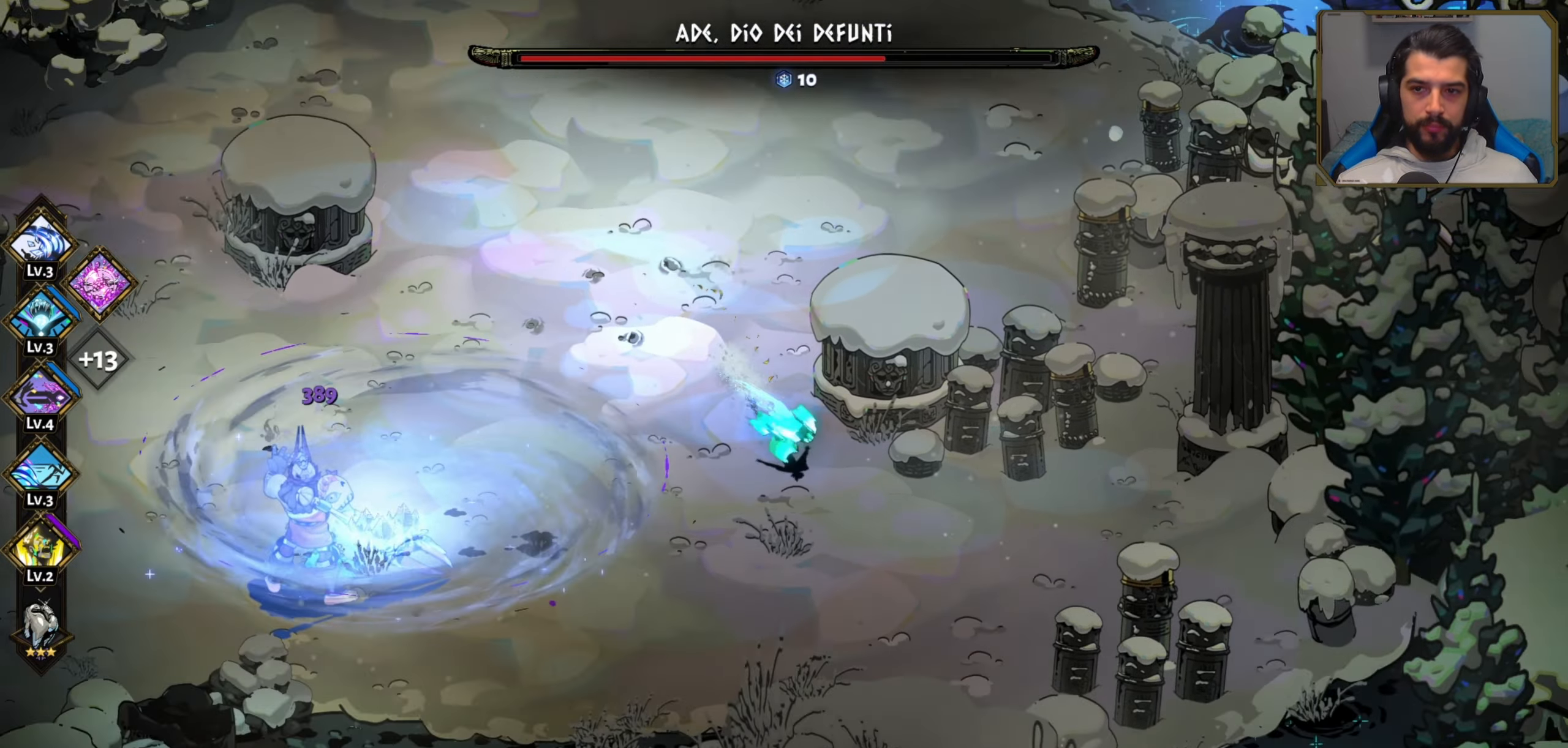
{"dt_ms": 500, "buttons": [], "left_stick": "down", "events": []}